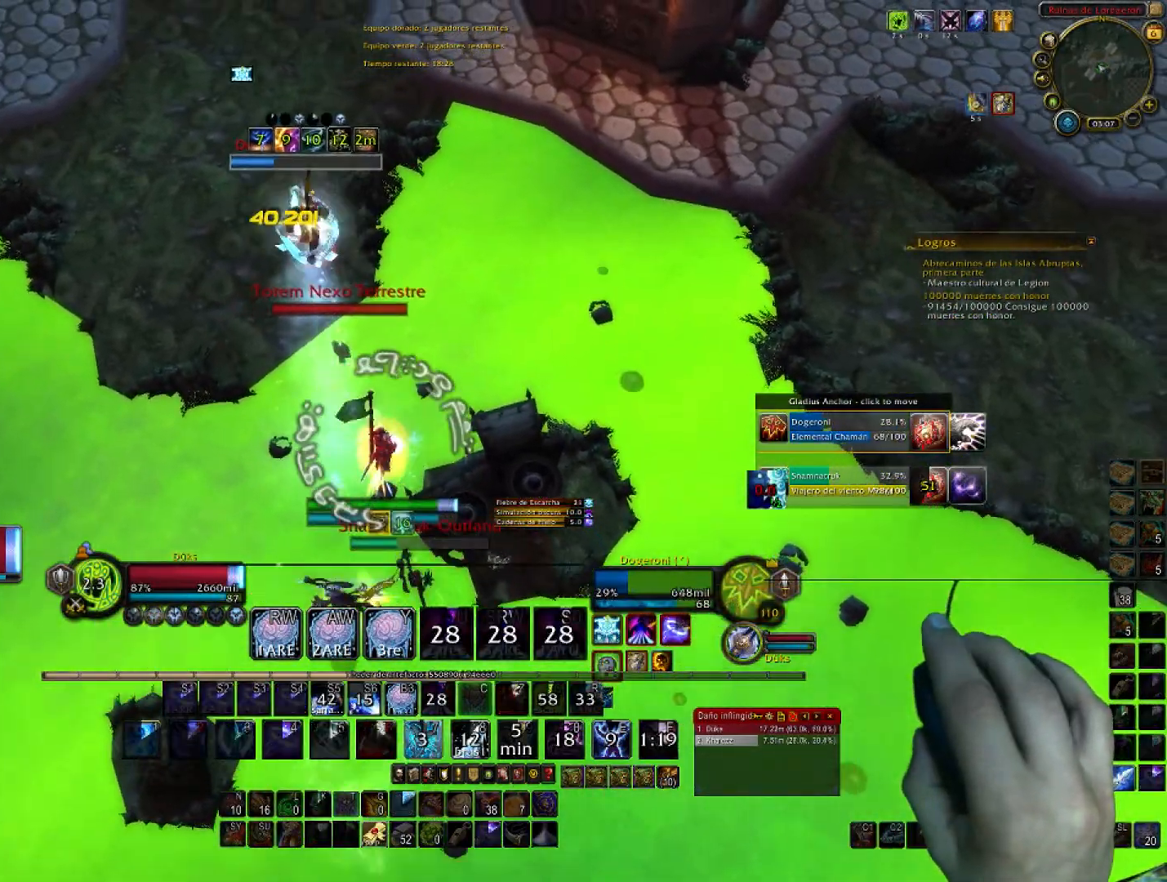
Gameplay with keyboard and mouse; each line is a JSON object with the keys and mouse buttons held at the frame after it. "events" lists presses ("down") and releases ("up") of "1", "2", "3", "4", "5", "a", "alt", "c", "ctrl", "d", "e", "f", "g", "q", "r", "s", "shift", "space", "t", "tab", "v", "w", "x", "z", "mouse_left", "mouse_wheel", "mouse_right", "mouse_mb4" and "mouse_mb5" between this image and that frame as [ms after this image, input, new state], when the widget could be followed in between. "mouse_left", "mouse_wheel", "mouse_right", "mouse_mb4", "mouse_mb5" = the "left", "wheel", "right", "mb4", "mb5" buttons of the "mouse" list. No other keys are recorded. "wheel" means that the mouse wheel is clicked or scrolled. Not read: mouse_move.
{"keys": ["w"], "mouse": ["right"], "events": [[33, "1", "up"]]}
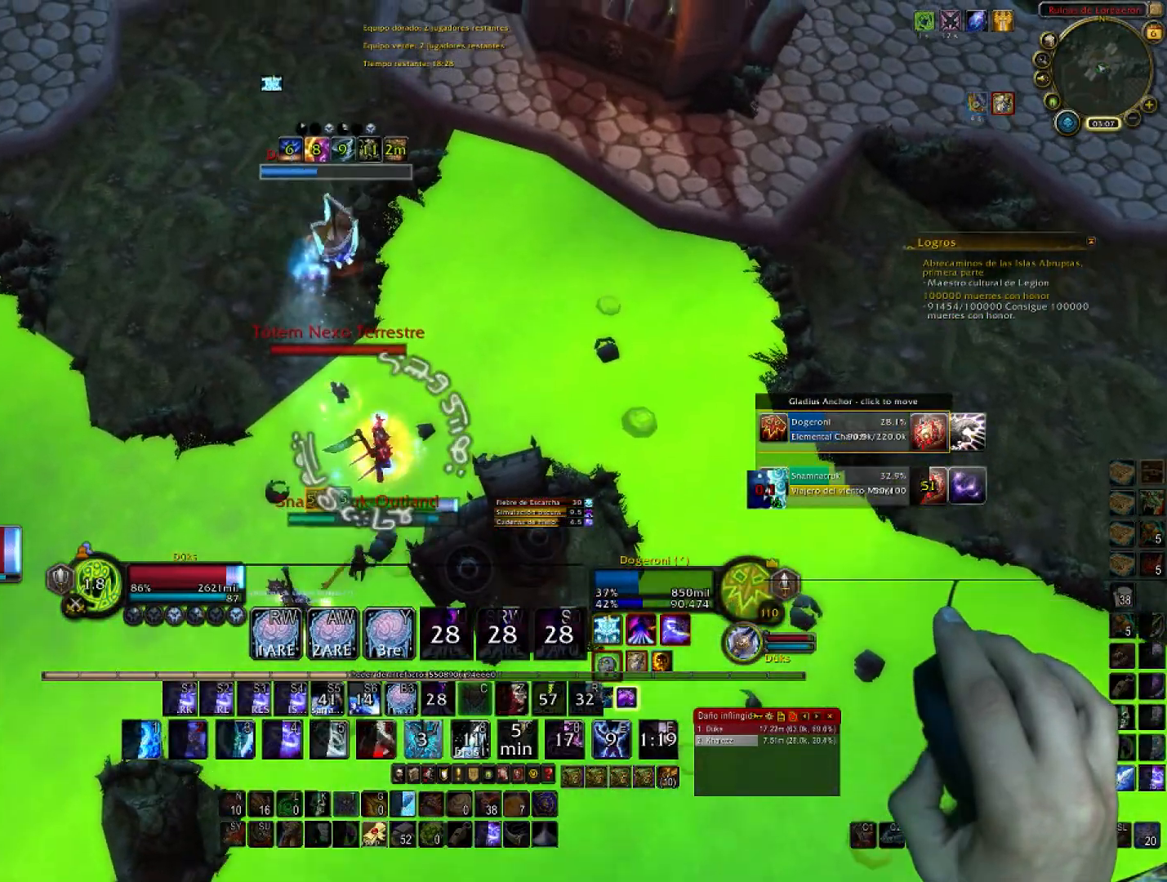
{"keys": ["w"], "mouse": ["right"], "events": [[34, "5", "down"], [134, "5", "up"], [201, "5", "down"], [301, "5", "up"]]}
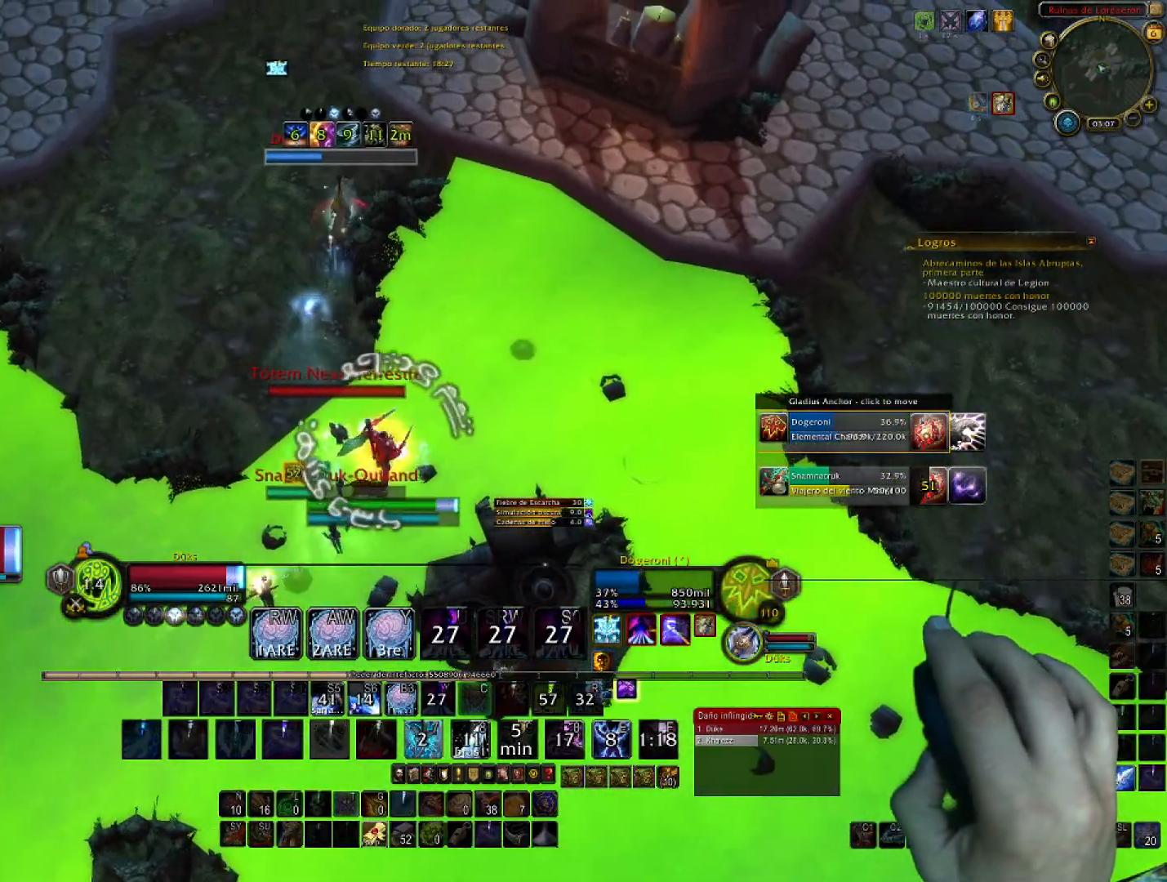
{"keys": ["w"], "mouse": ["right"]}
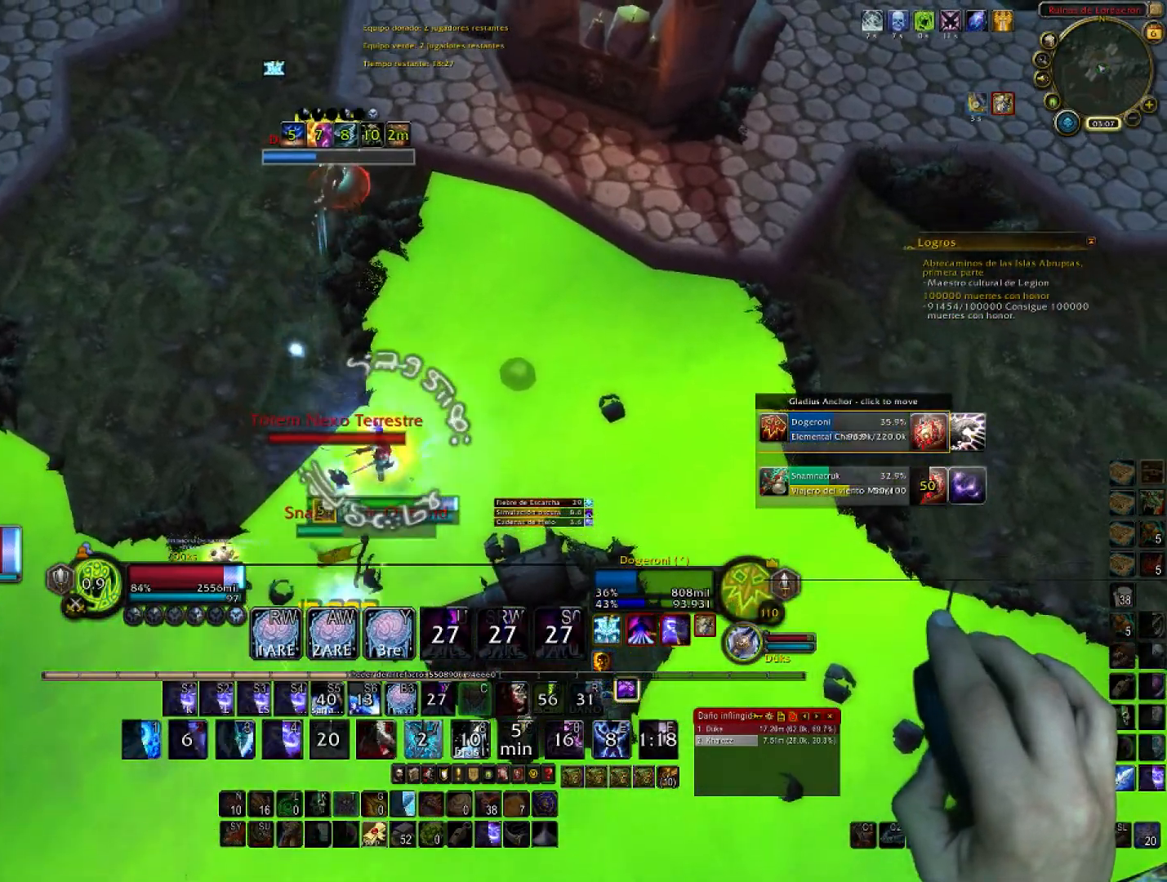
{"keys": ["1", "w"], "mouse": ["right"], "events": [[100, "1", "down"], [201, "1", "up"], [301, "1", "down"]]}
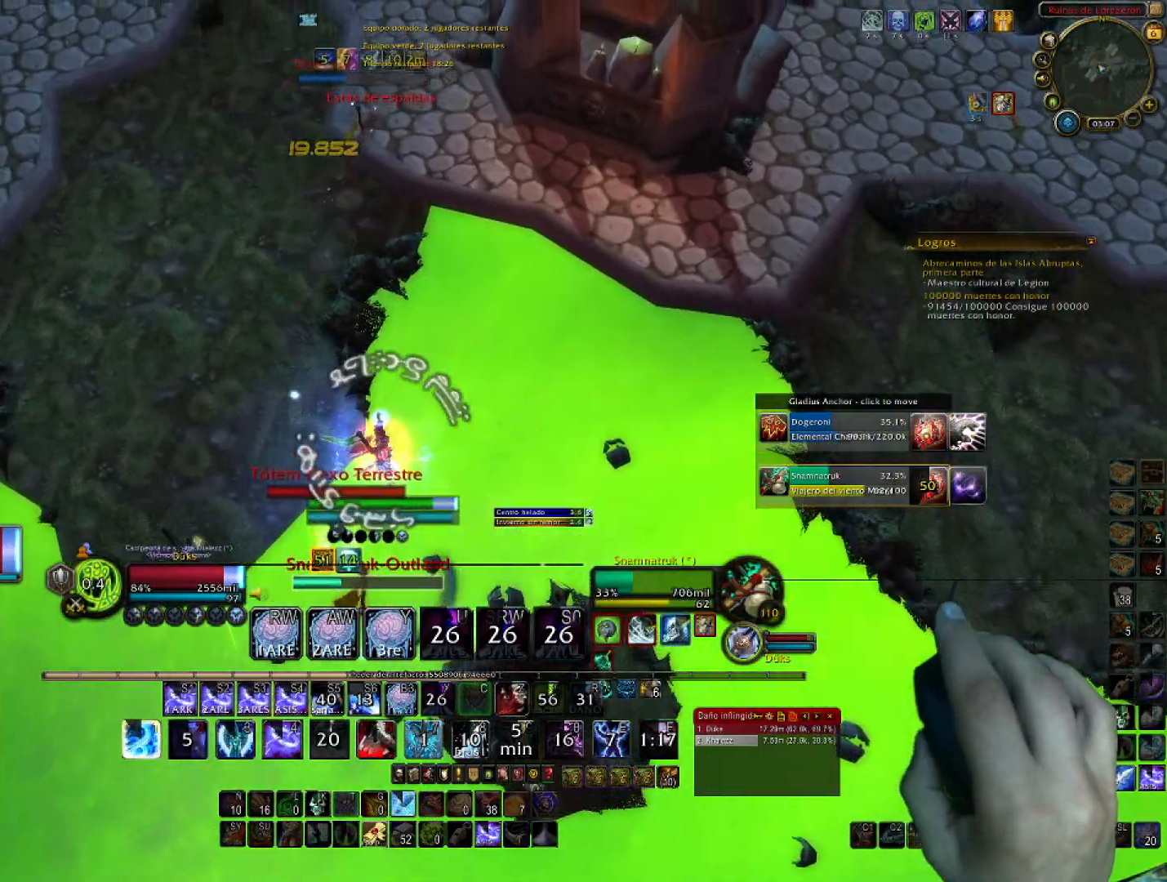
{"keys": ["1", "w"], "mouse": ["right"], "events": [[167, "1", "up"], [200, "1", "down"], [367, "1", "up"], [400, "1", "down"]]}
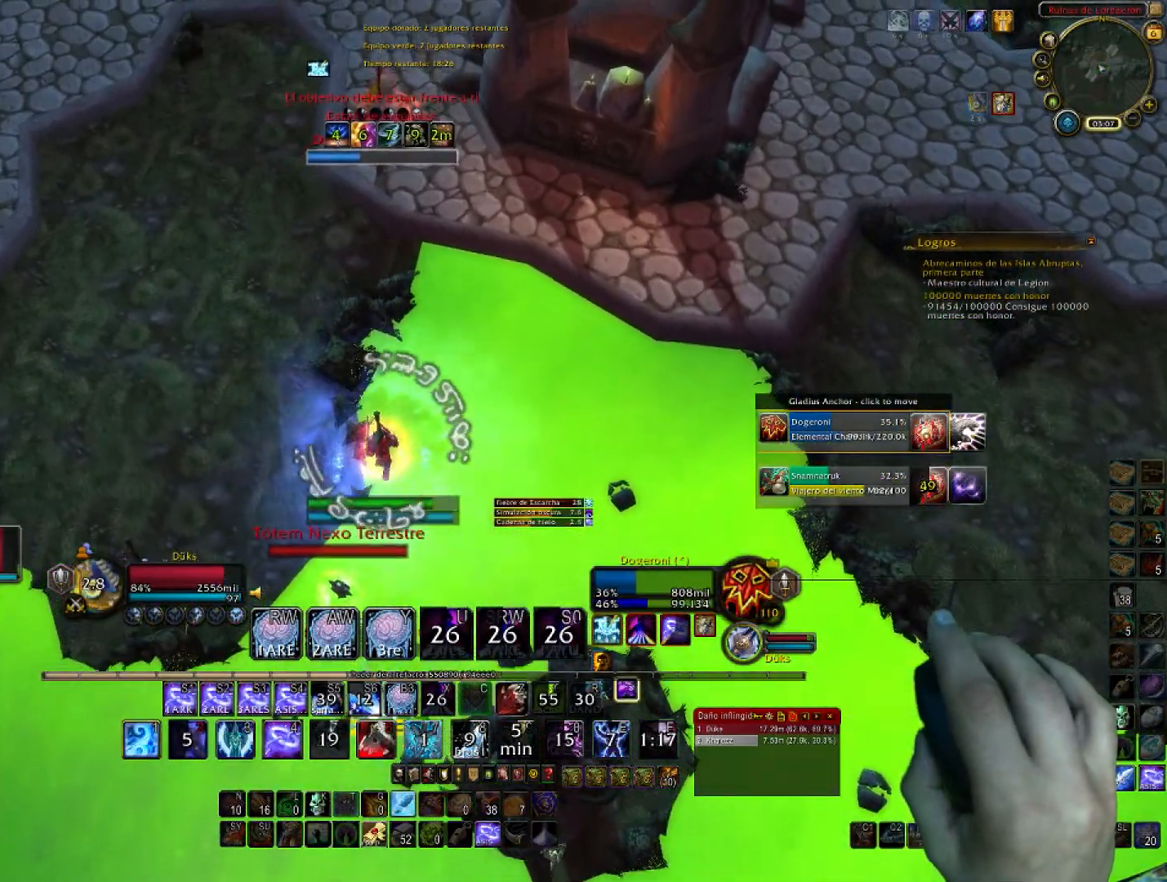
{"keys": ["1", "w"], "mouse": ["right"], "events": [[267, "1", "up"], [334, "1", "down"]]}
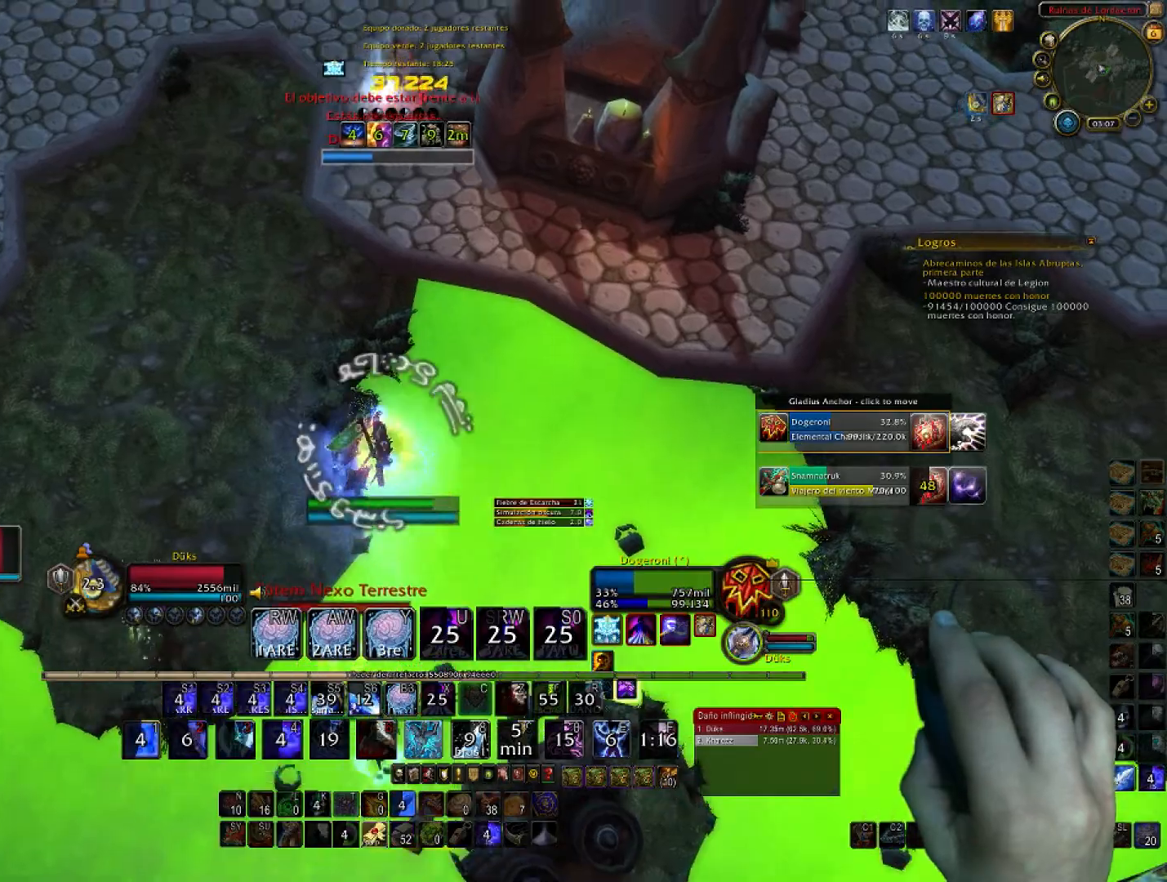
{"keys": ["w"], "mouse": ["right"], "events": [[233, "1", "up"], [267, "1", "down"], [434, "1", "up"]]}
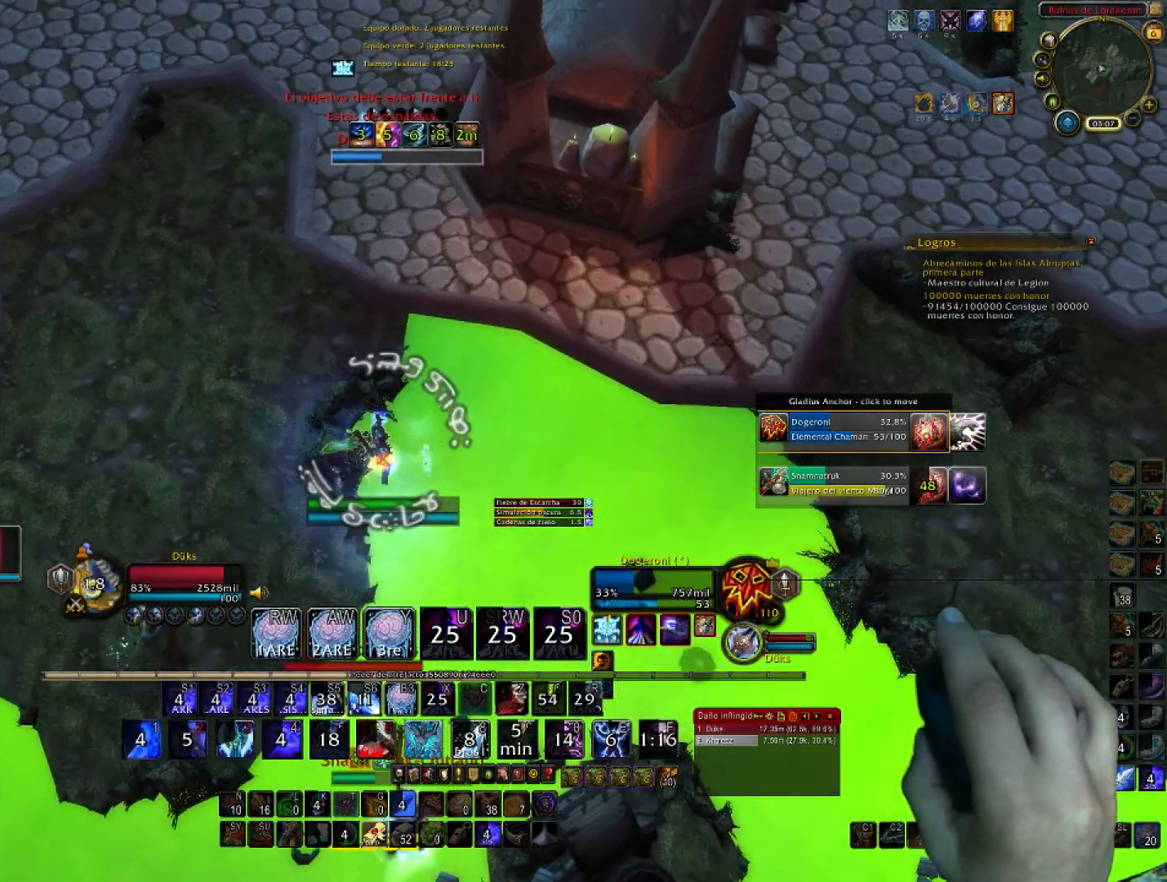
{"keys": ["w"], "mouse": ["right"], "events": [[34, "1", "down"], [134, "1", "up"]]}
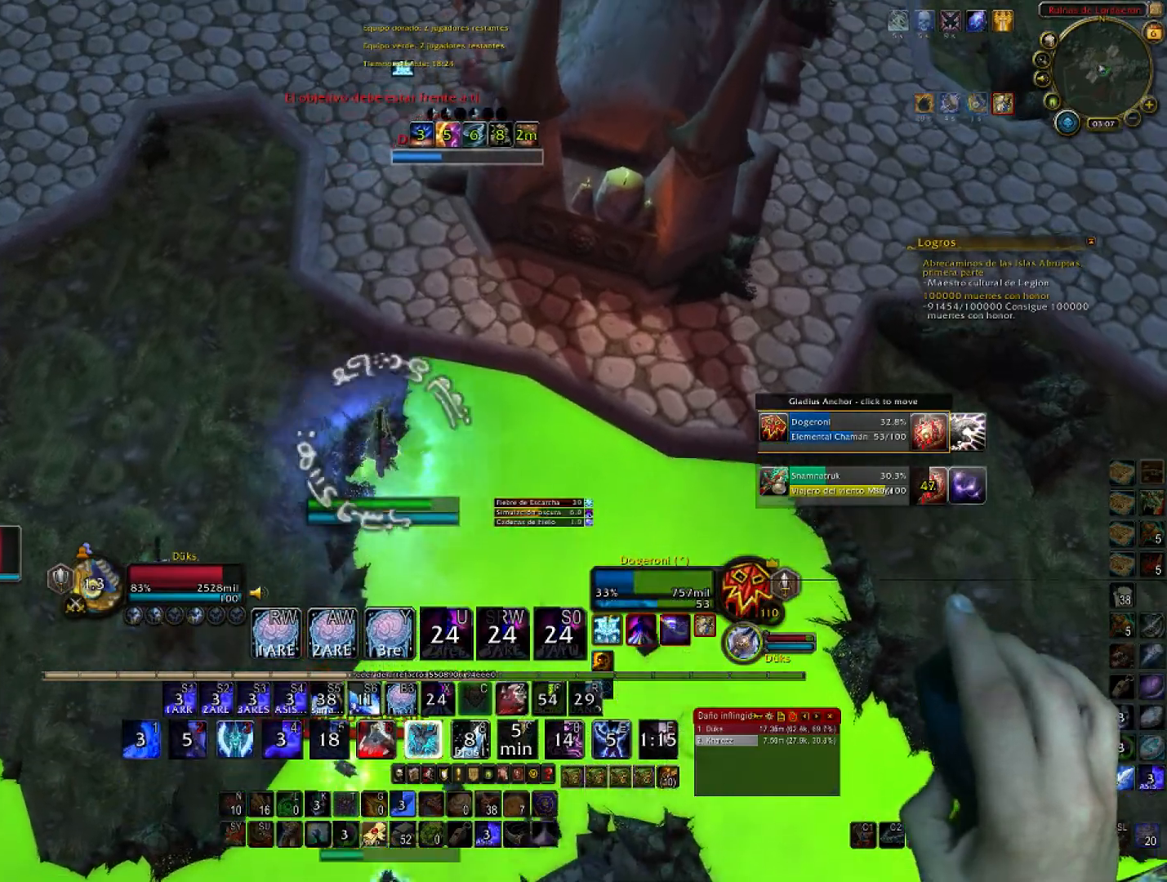
{"keys": ["1", "w"], "mouse": ["right"], "events": [[467, "1", "down"]]}
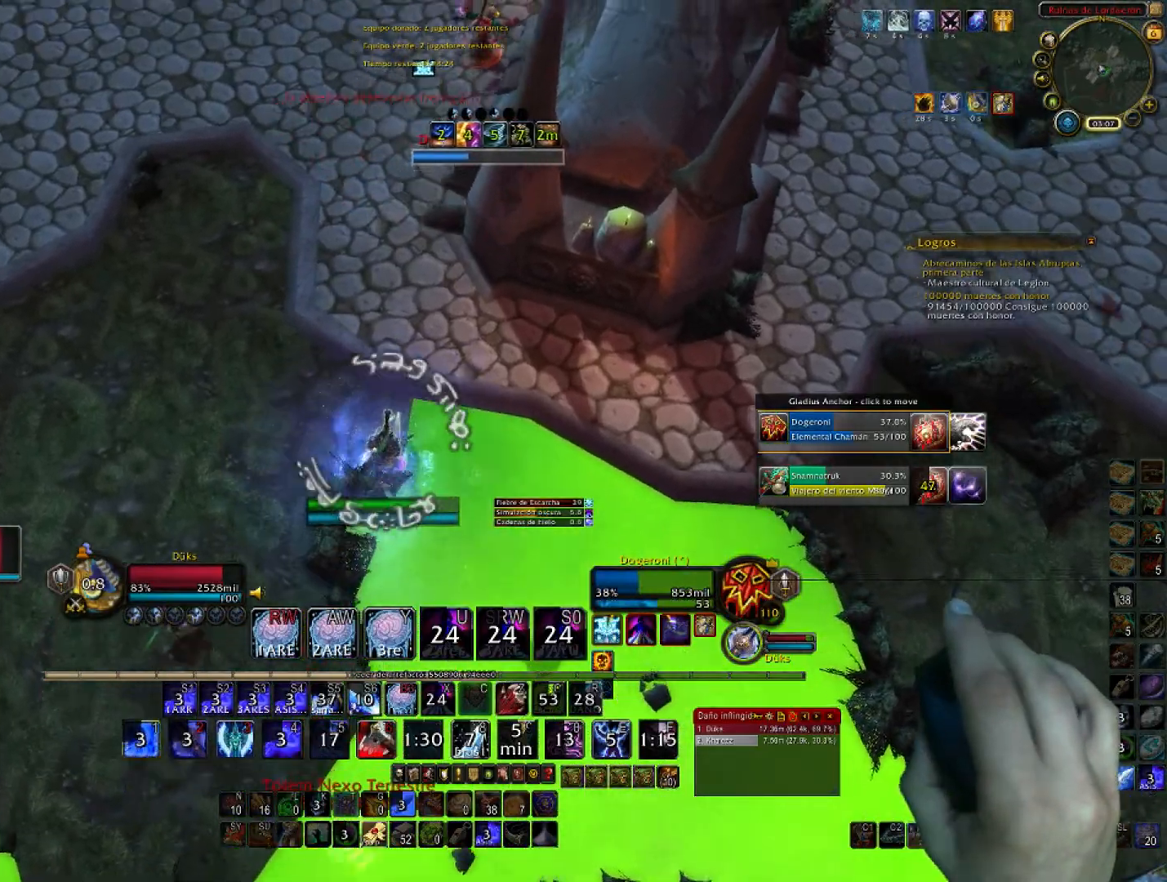
{"keys": ["1", "a", "w"], "mouse": ["right"], "events": [[167, "1", "up"], [201, "1", "down"], [434, "a", "down"]]}
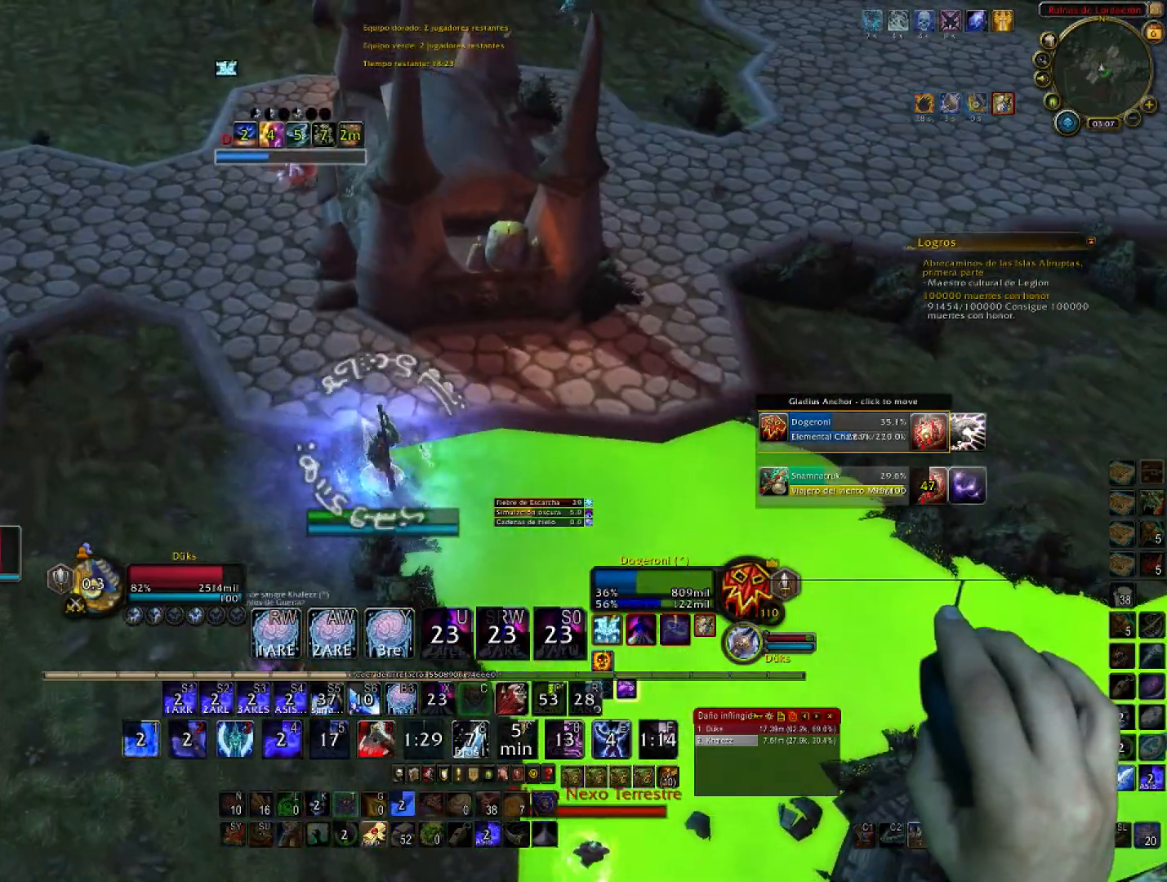
{"keys": ["1", "w"], "mouse": ["right"], "events": [[67, "1", "up"], [133, "1", "down"], [300, "1", "up"], [367, "1", "down"], [400, "a", "up"]]}